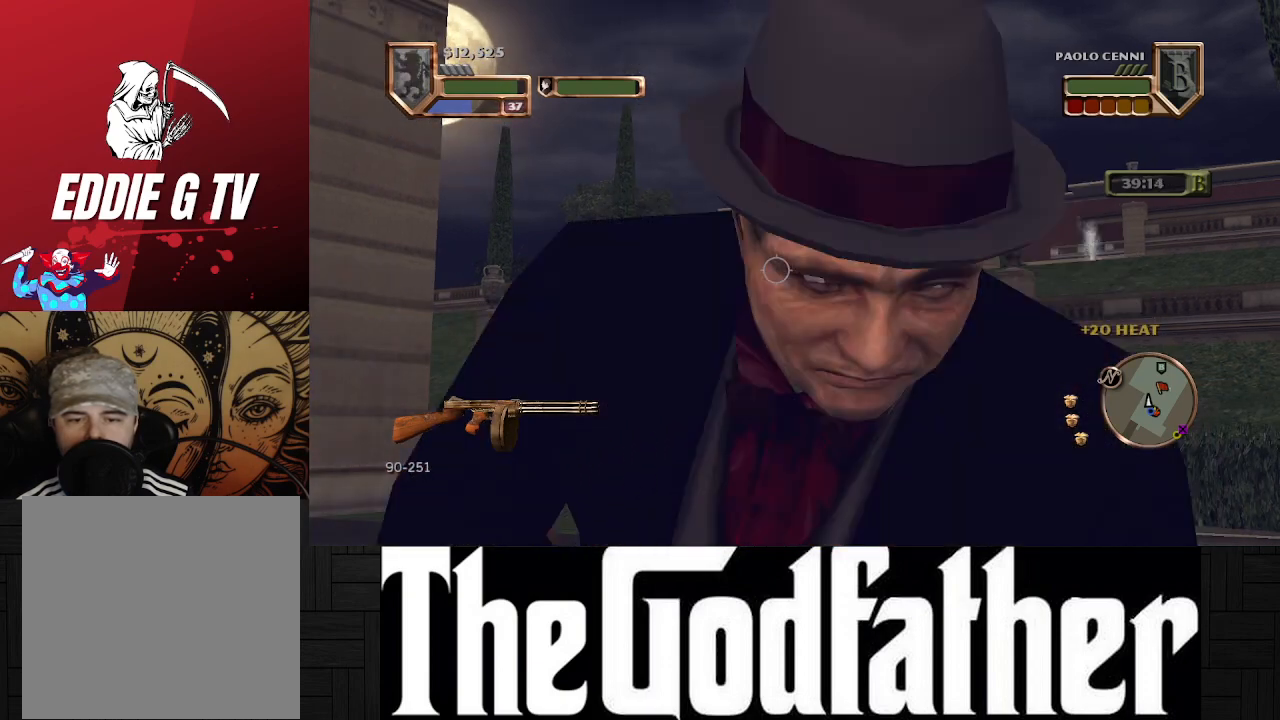
Gameplay with a controller (Xbox layout); each line is a JSON object with the inputs held at the frame after it. "events" lists button and stick changes between this image and that frame as [ms after this image, input, new state], when the widget could be followed in between. Not read: L1 L2 R2.
{"buttons": [], "left_stick": "center", "right_stick": "center", "events": []}
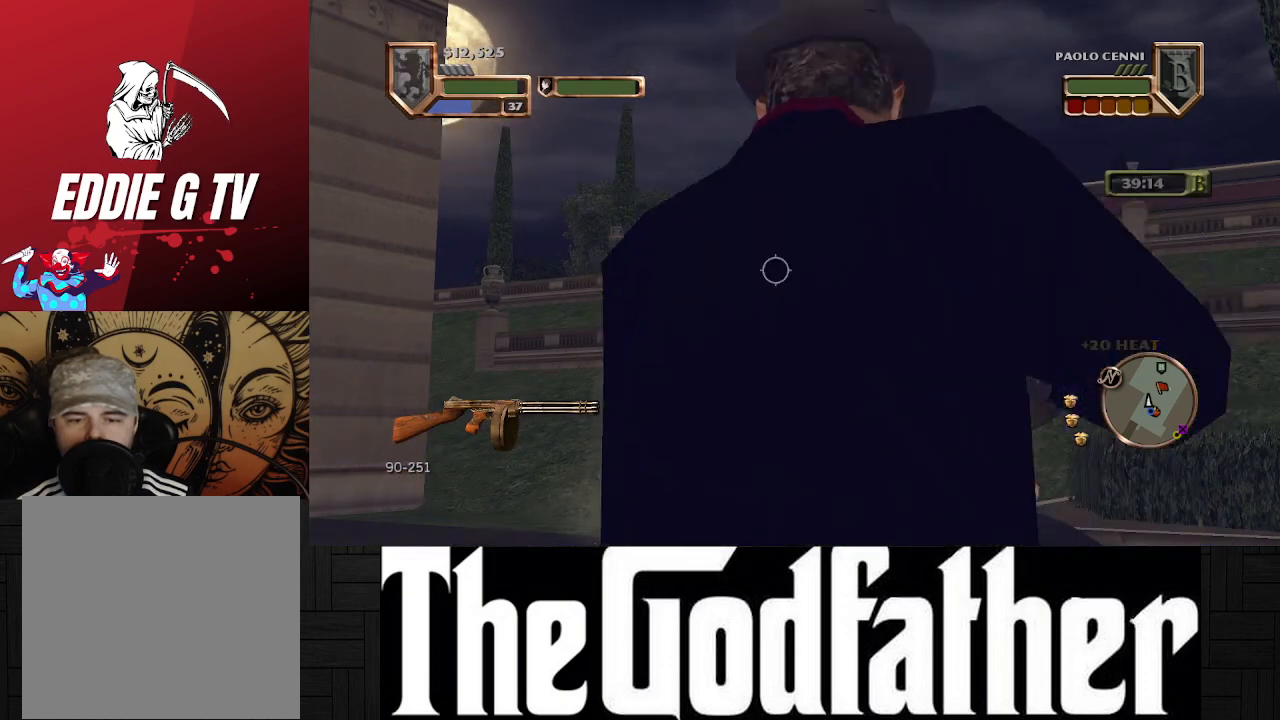
{"buttons": [], "left_stick": "center", "right_stick": "up", "events": [[150, "right_stick", "up"]]}
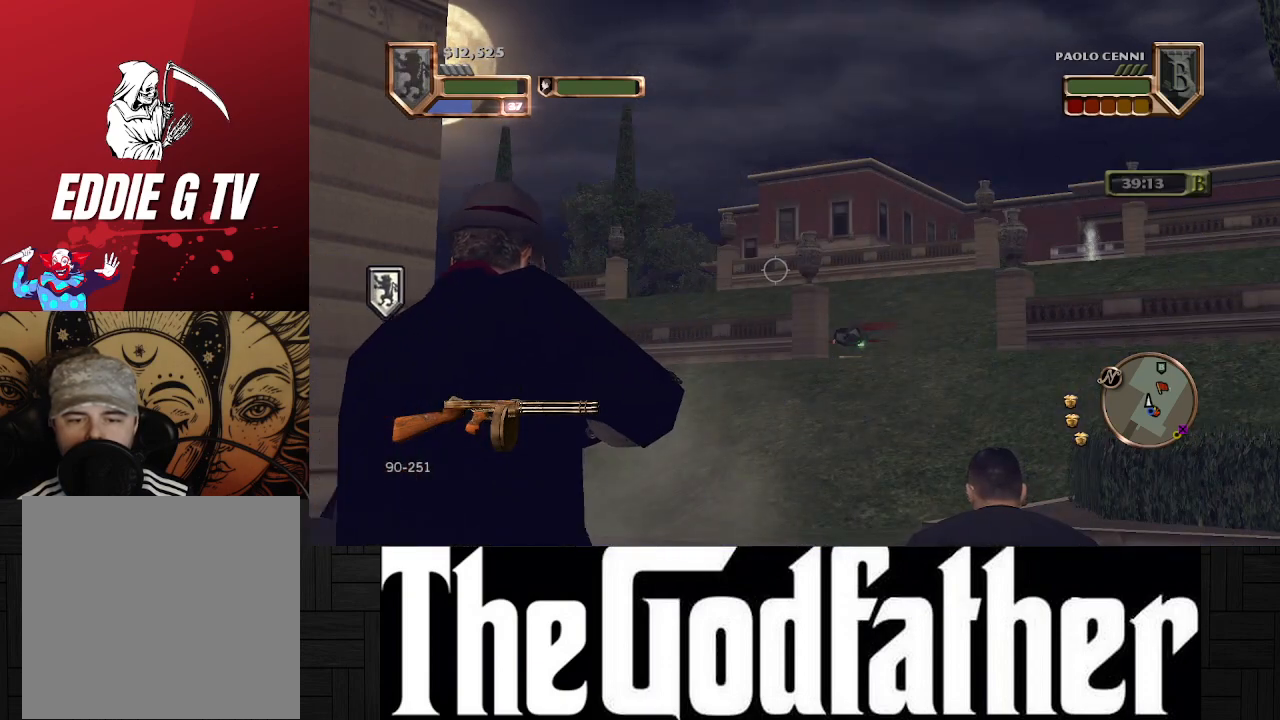
{"buttons": [], "left_stick": "center", "right_stick": "up", "events": []}
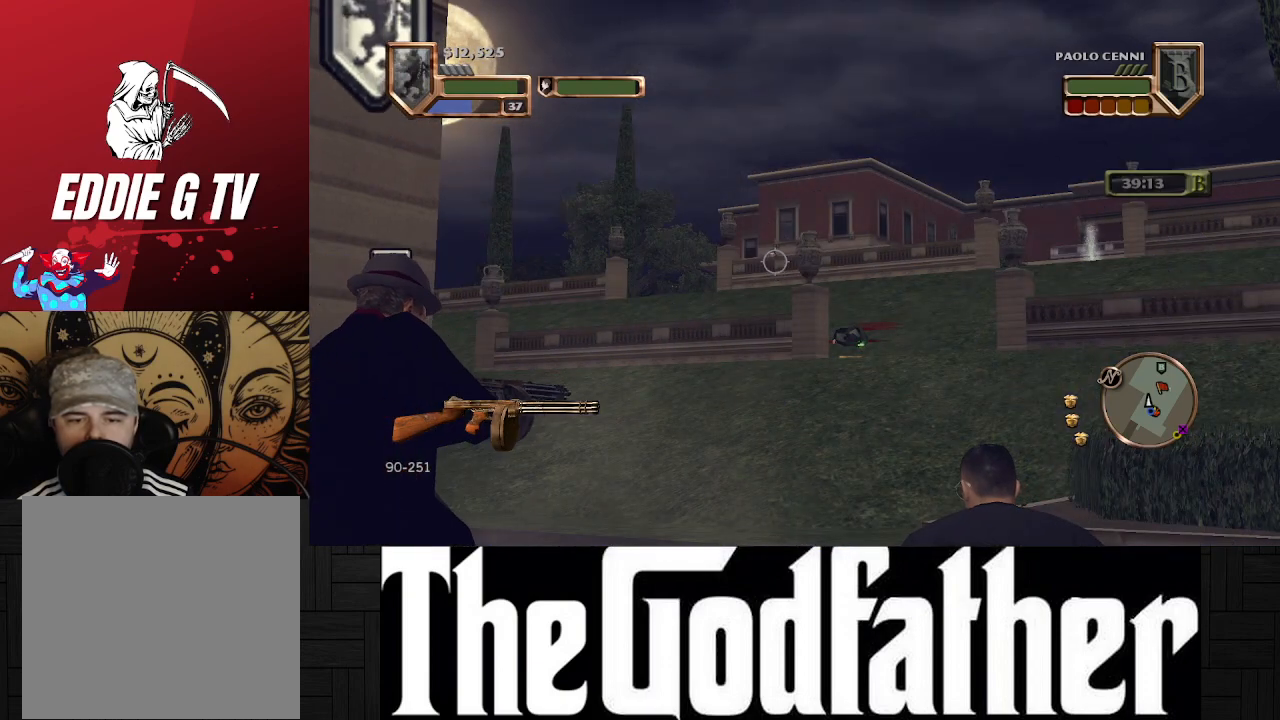
{"buttons": ["R1"], "left_stick": "center", "right_stick": "up", "events": [[250, "R1", "down"]]}
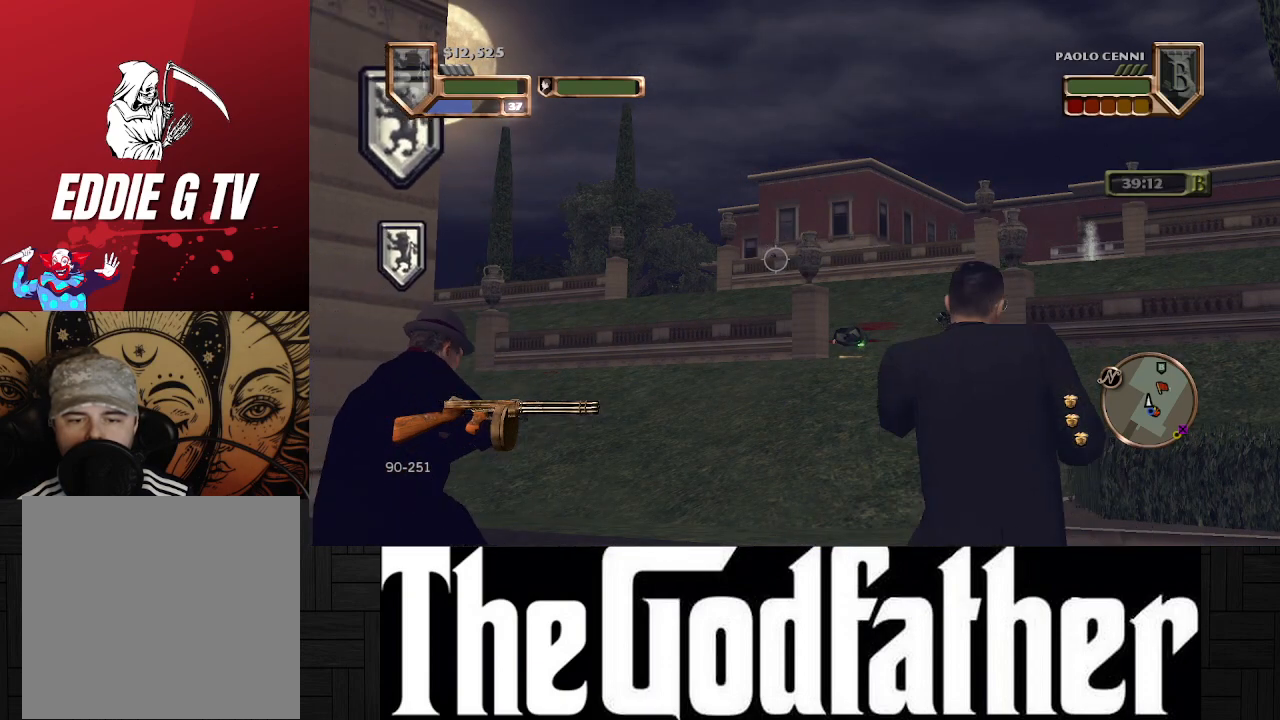
{"buttons": [], "left_stick": "center", "right_stick": "up", "events": [[483, "R1", "up"]]}
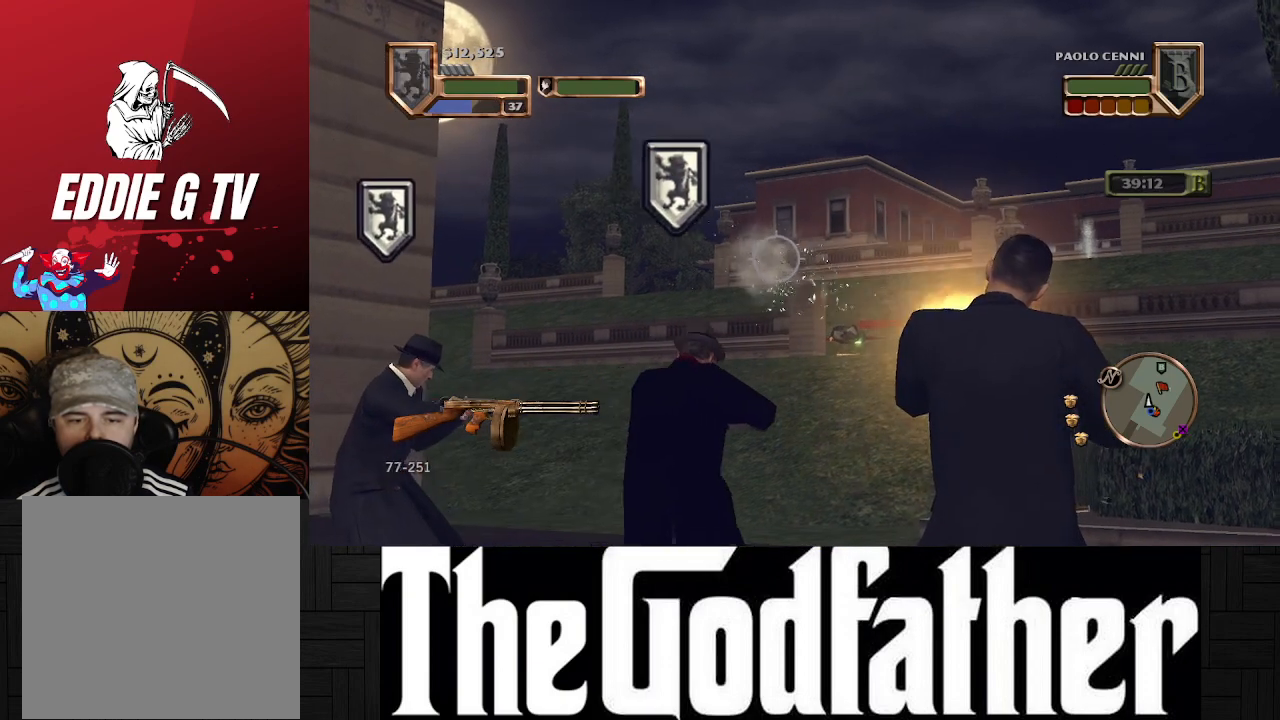
{"buttons": [], "left_stick": "center", "right_stick": "up", "events": []}
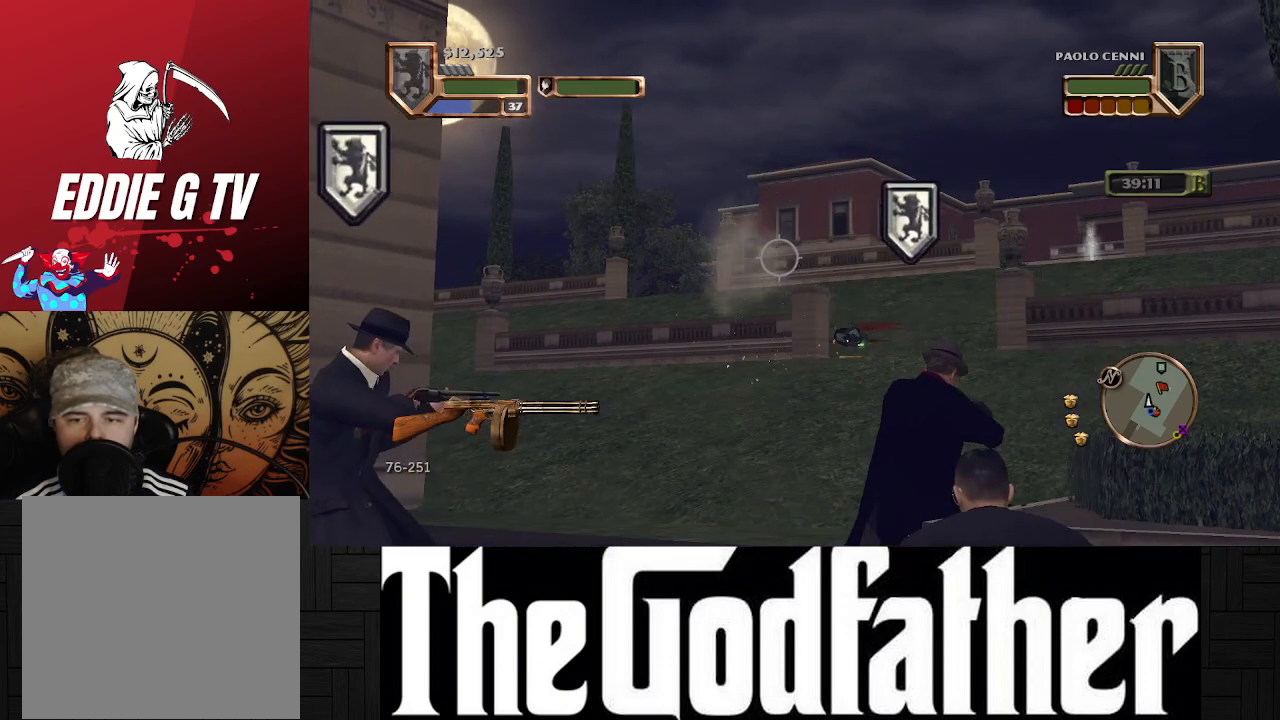
{"buttons": [], "left_stick": "center", "right_stick": "up", "events": []}
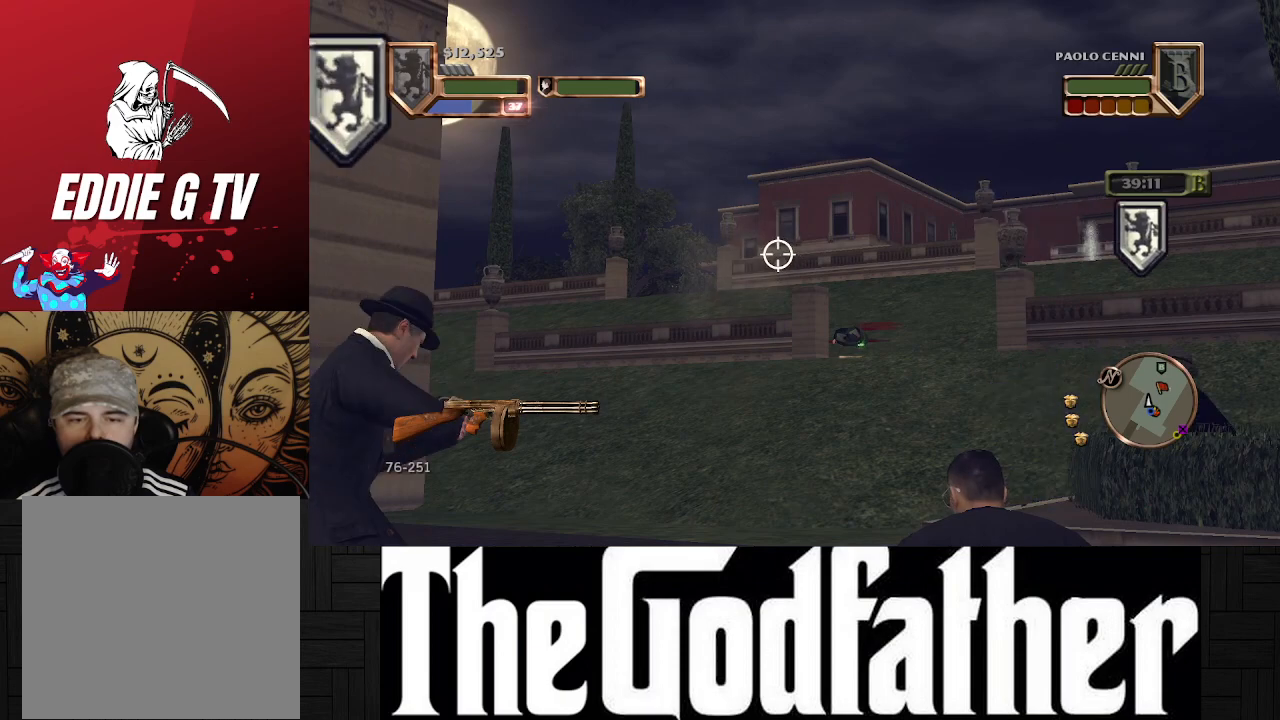
{"buttons": [], "left_stick": "center", "right_stick": "center", "events": [[283, "right_stick", "center"]]}
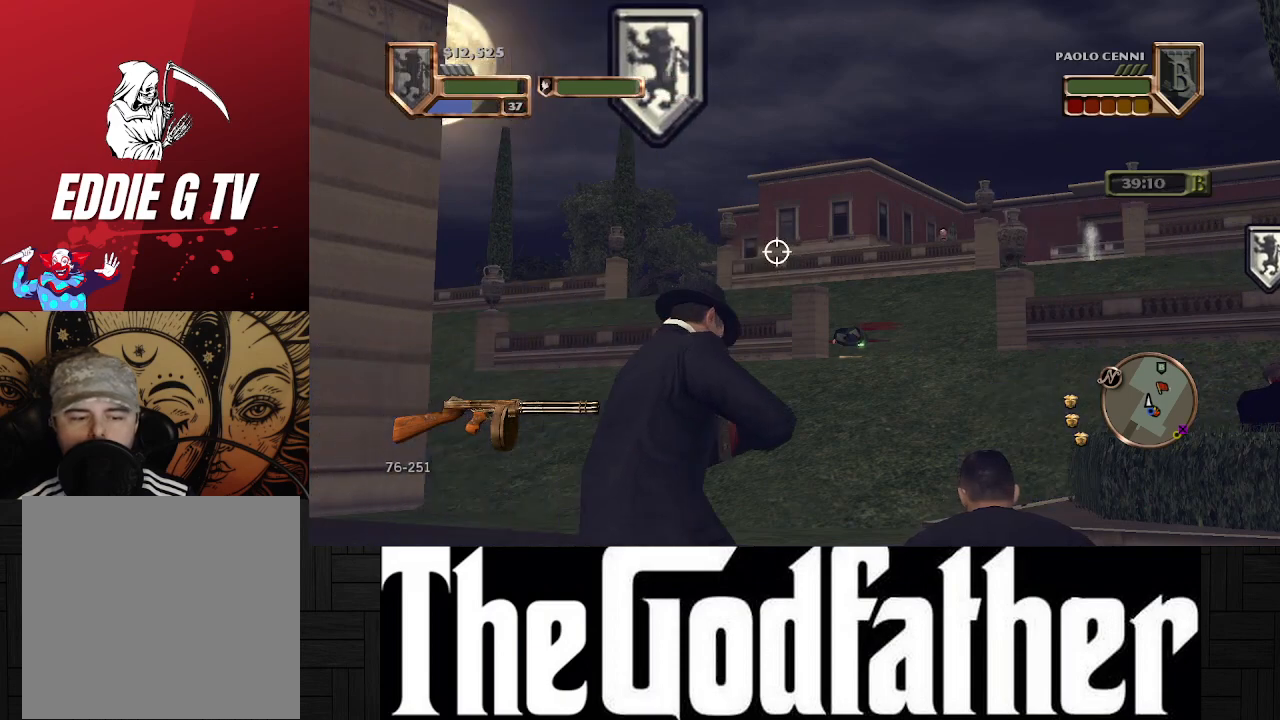
{"buttons": [], "left_stick": "left", "right_stick": "center", "events": [[217, "left_stick", "left"]]}
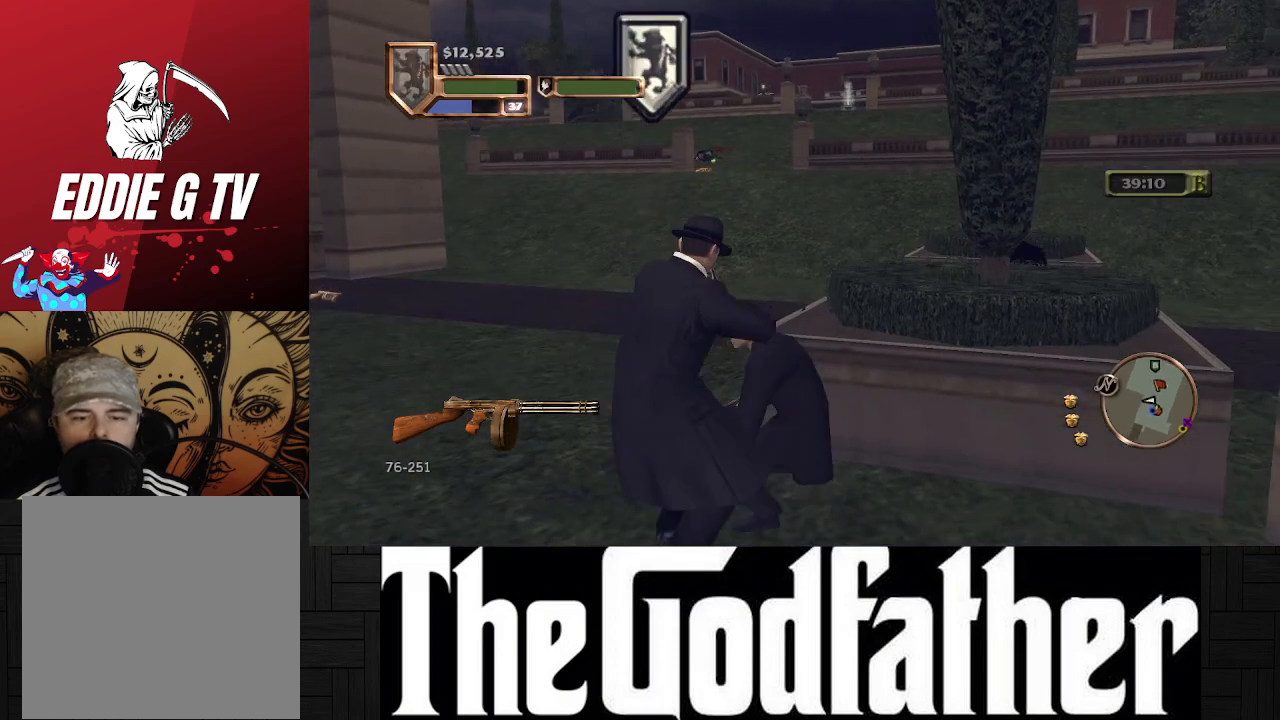
{"buttons": [], "left_stick": "up-left", "right_stick": "center", "events": [[450, "left_stick", "up-left"]]}
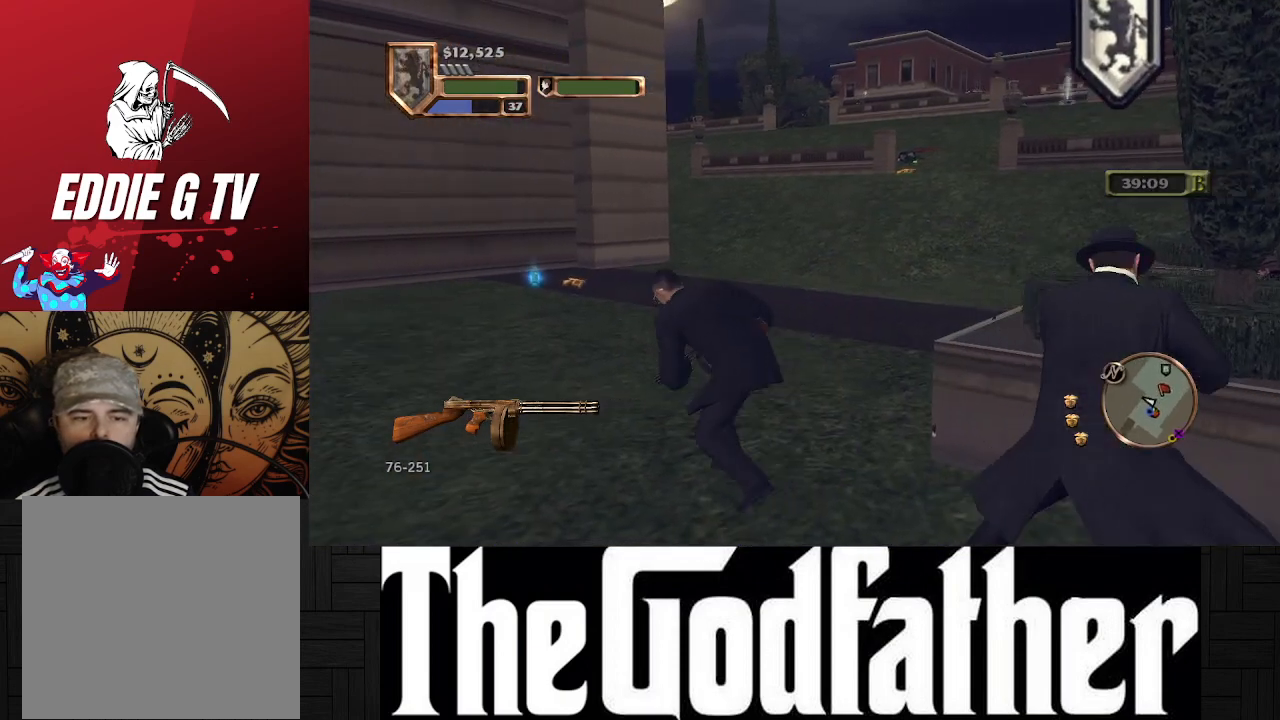
{"buttons": [], "left_stick": "up", "right_stick": "center", "events": [[317, "left_stick", "up"]]}
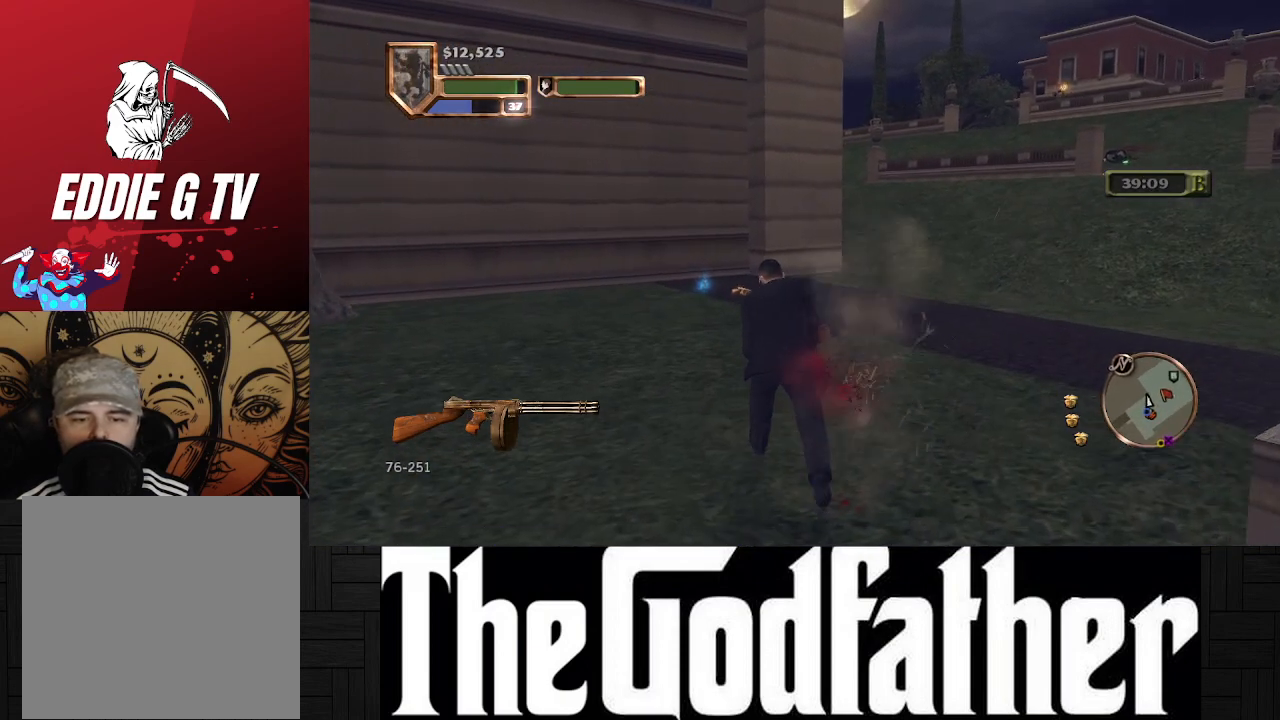
{"buttons": [], "left_stick": "up", "right_stick": "center", "events": []}
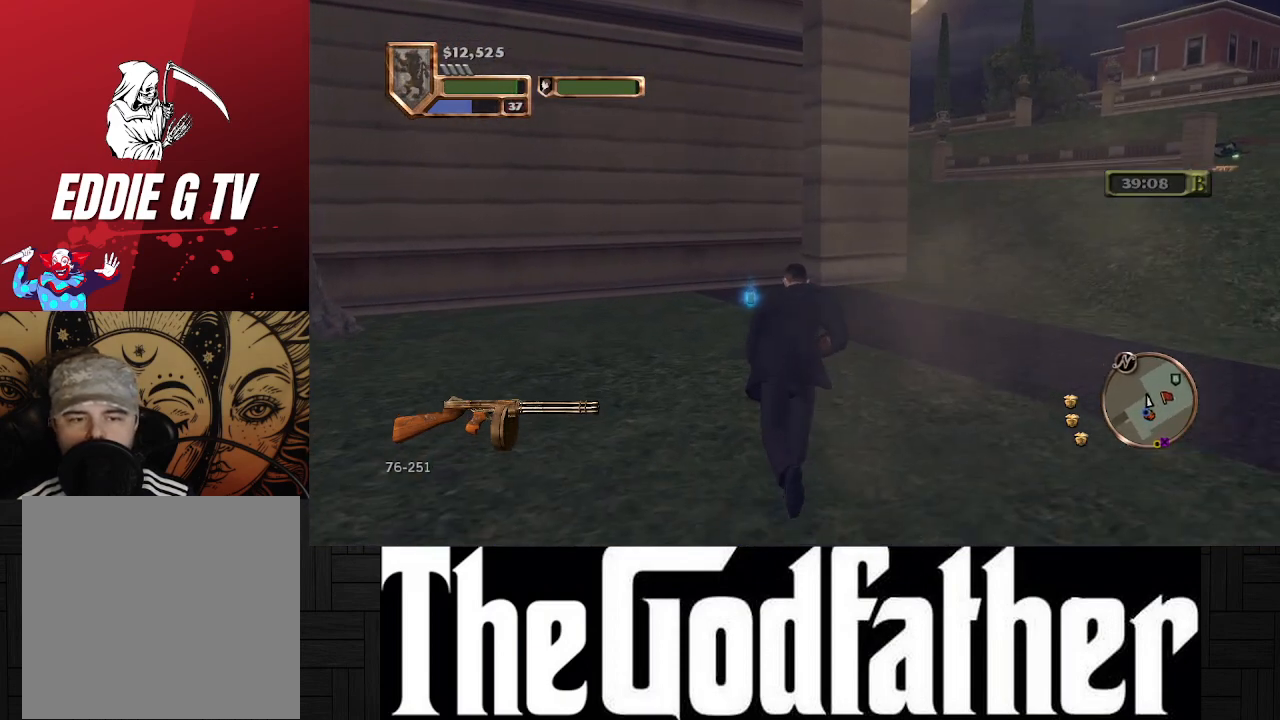
{"buttons": [], "left_stick": "up", "right_stick": "center", "events": []}
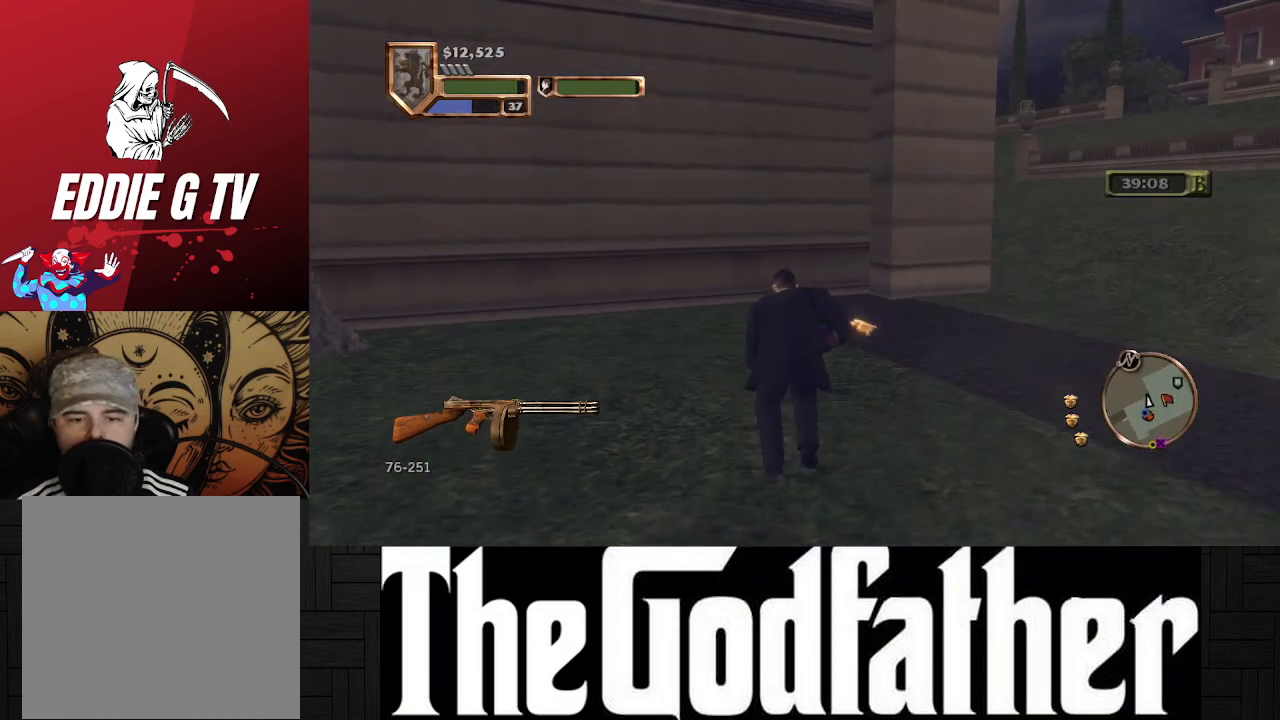
{"buttons": [], "left_stick": "up", "right_stick": "center", "events": []}
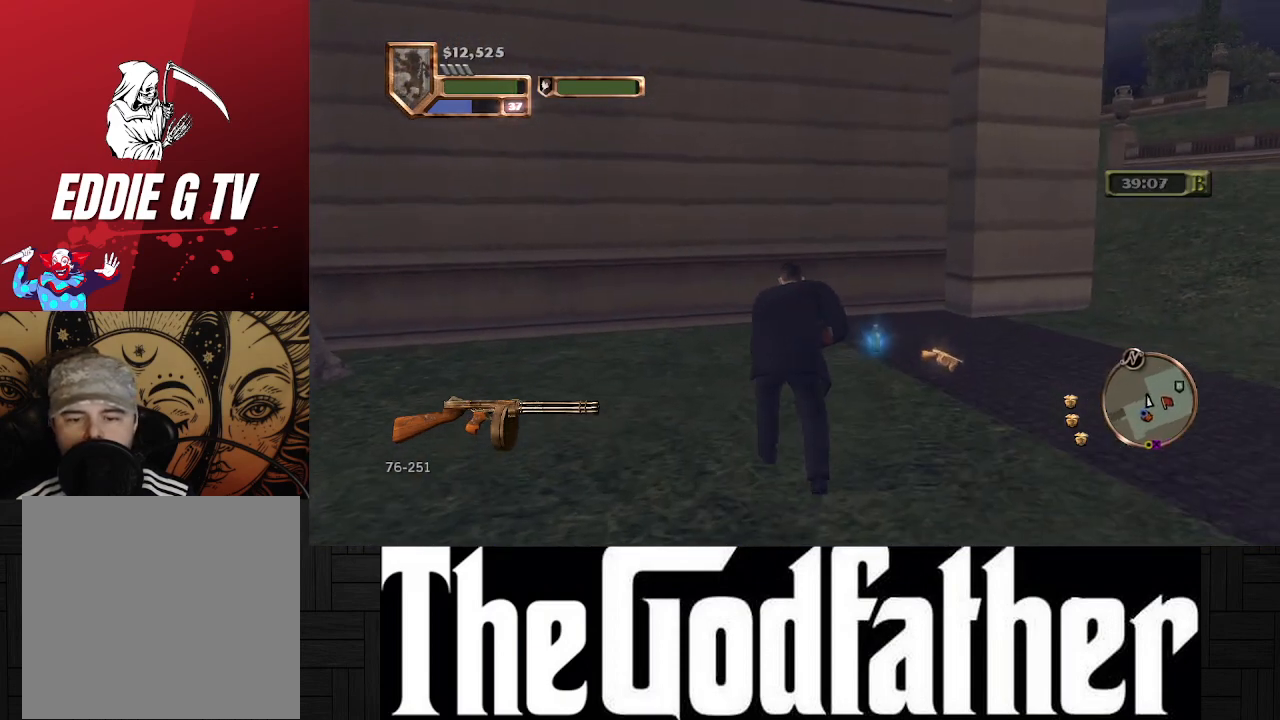
{"buttons": [], "left_stick": "up", "right_stick": "center", "events": []}
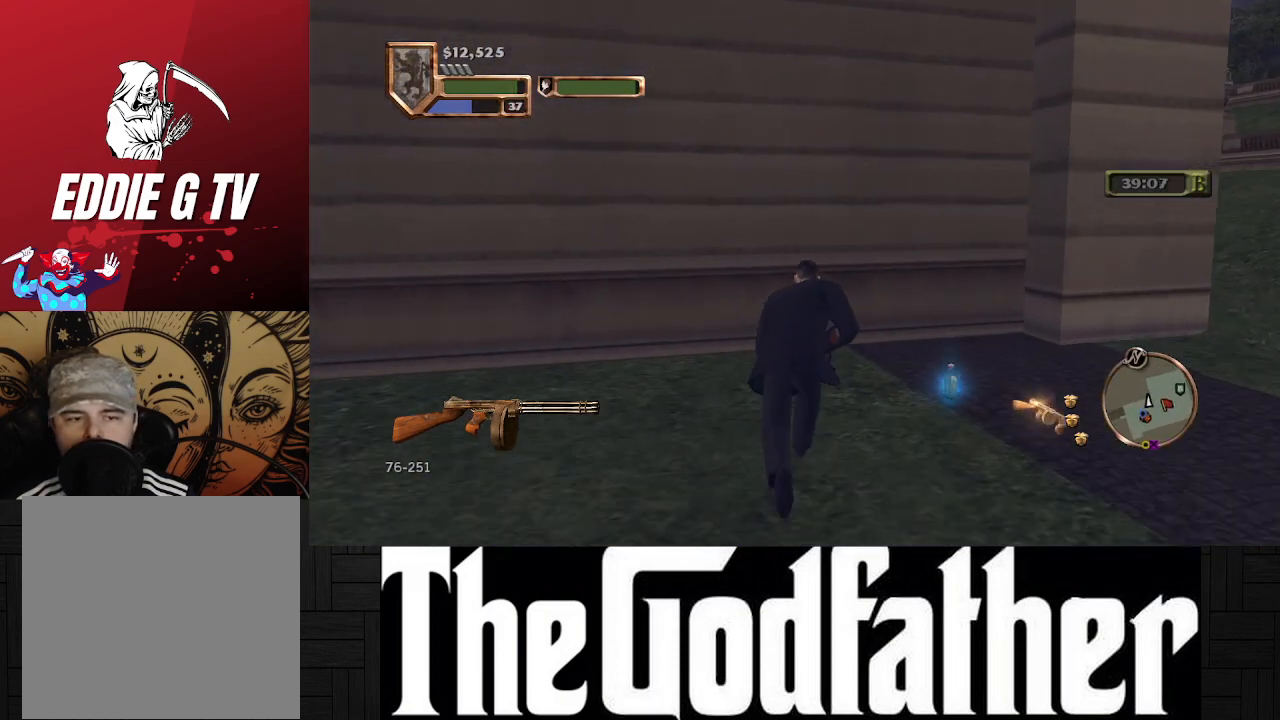
{"buttons": [], "left_stick": "up-right", "right_stick": "center", "events": [[333, "left_stick", "up-right"]]}
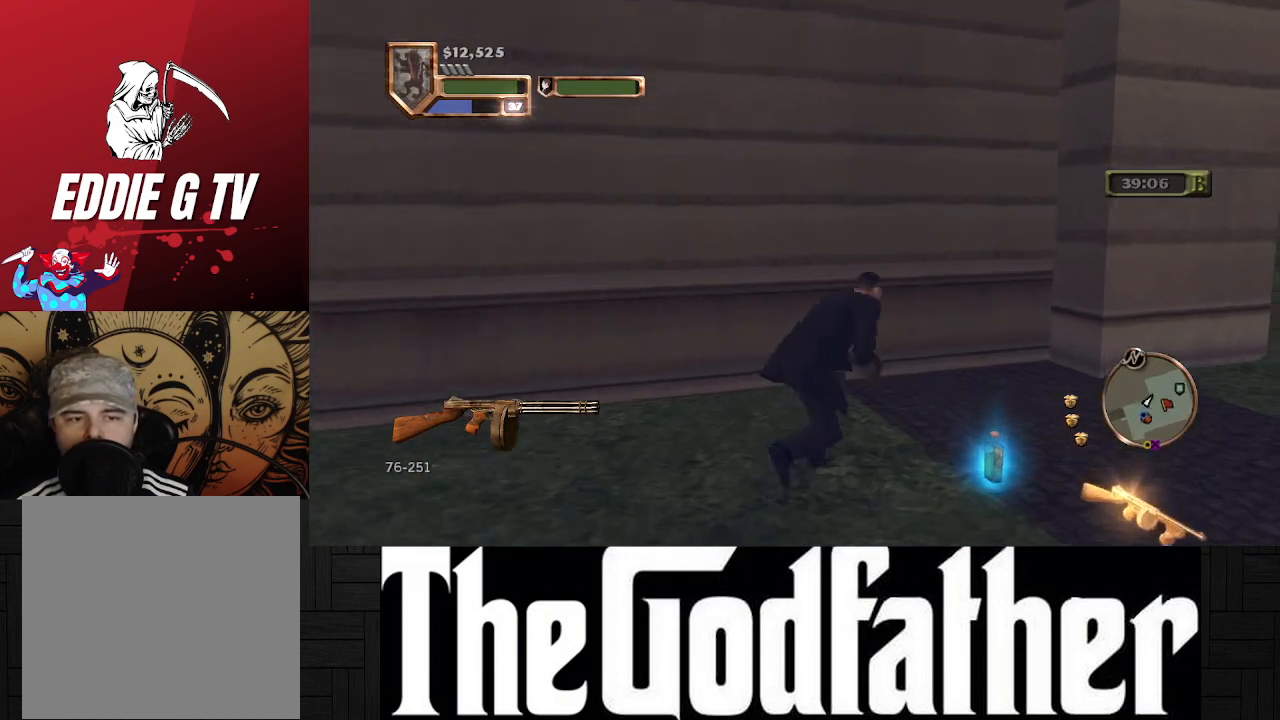
{"buttons": [], "left_stick": "right", "right_stick": "center", "events": [[150, "left_stick", "right"]]}
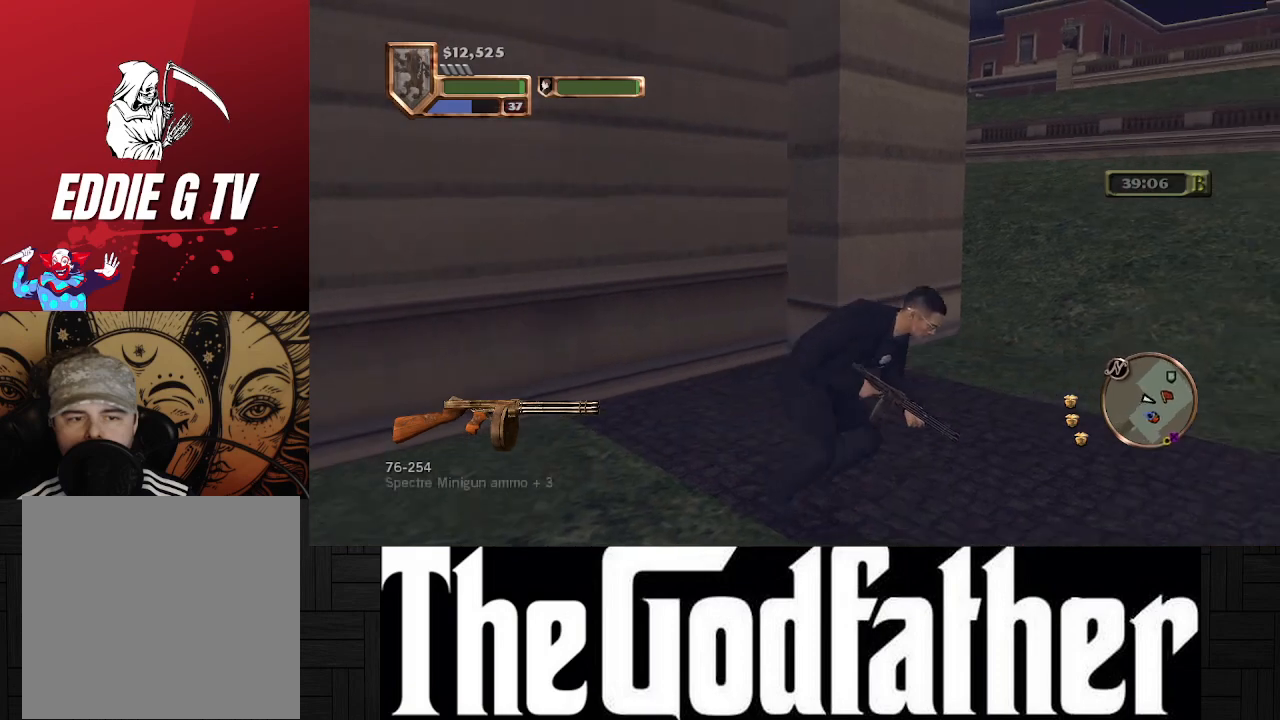
{"buttons": [], "left_stick": "up", "right_stick": "center", "events": [[17, "left_stick", "up-right"], [500, "left_stick", "up"]]}
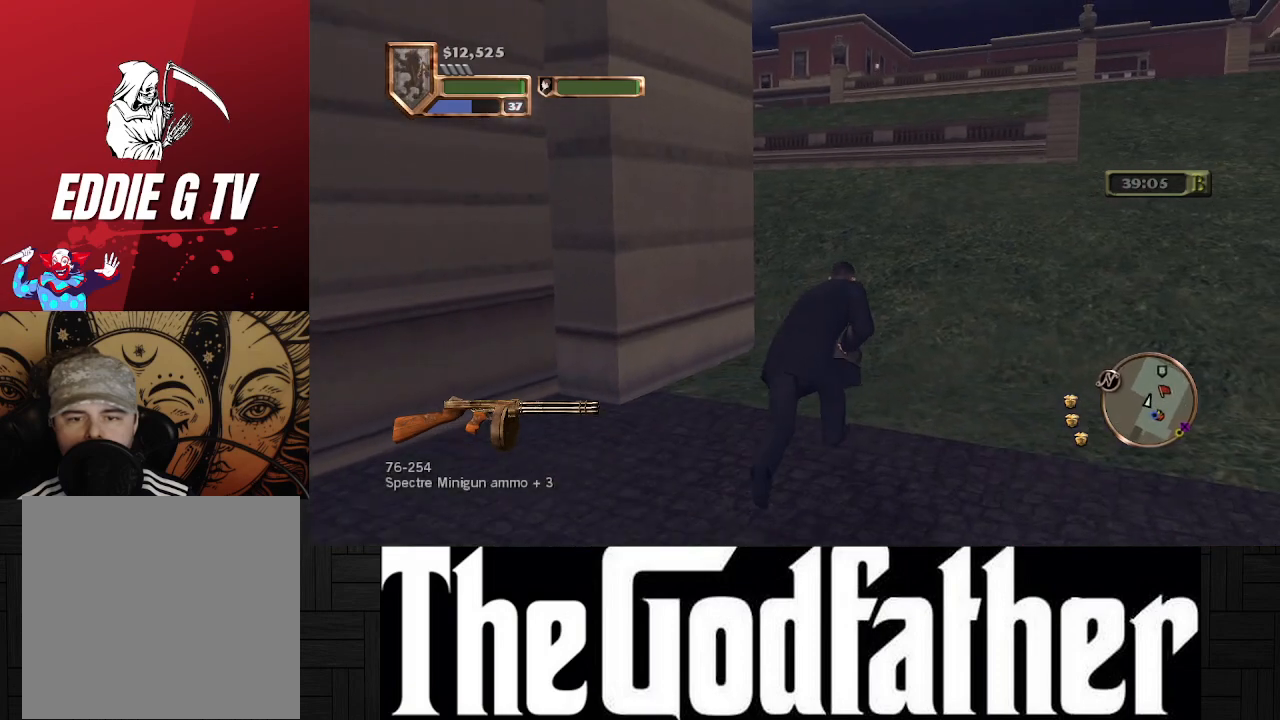
{"buttons": [], "left_stick": "up-right", "right_stick": "center", "events": [[483, "left_stick", "up-right"]]}
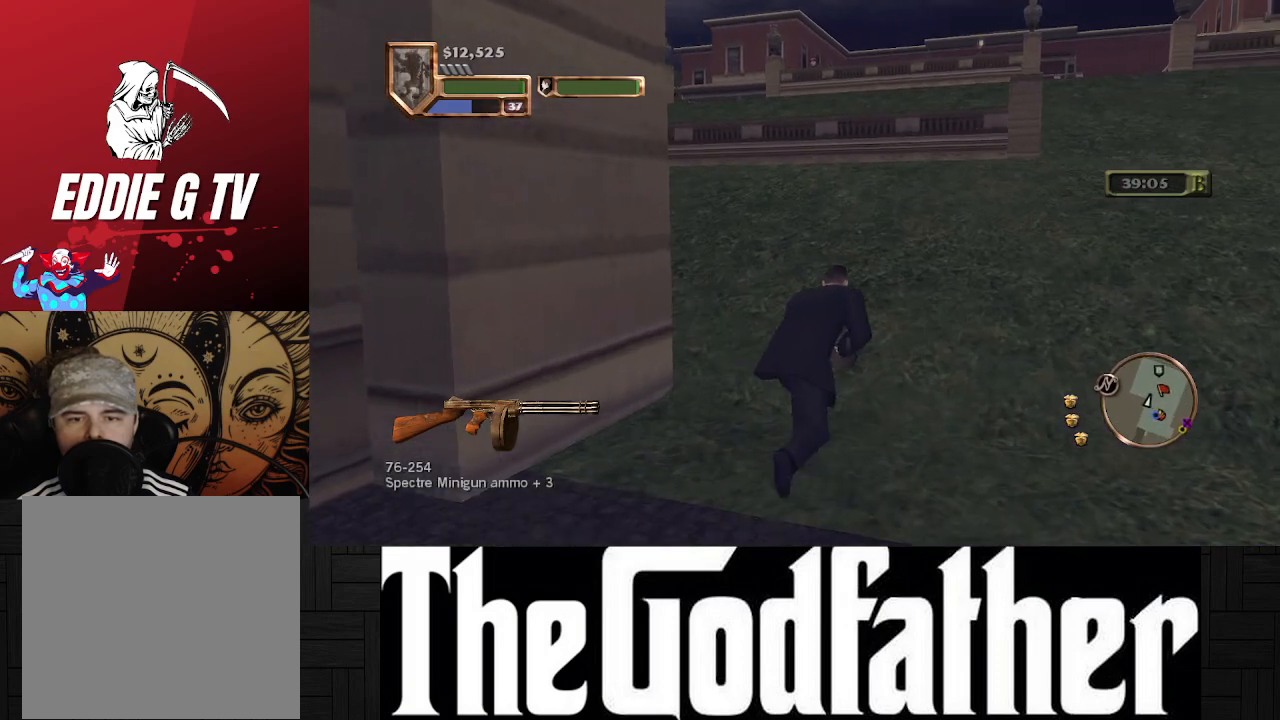
{"buttons": [], "left_stick": "up-right", "right_stick": "center", "events": []}
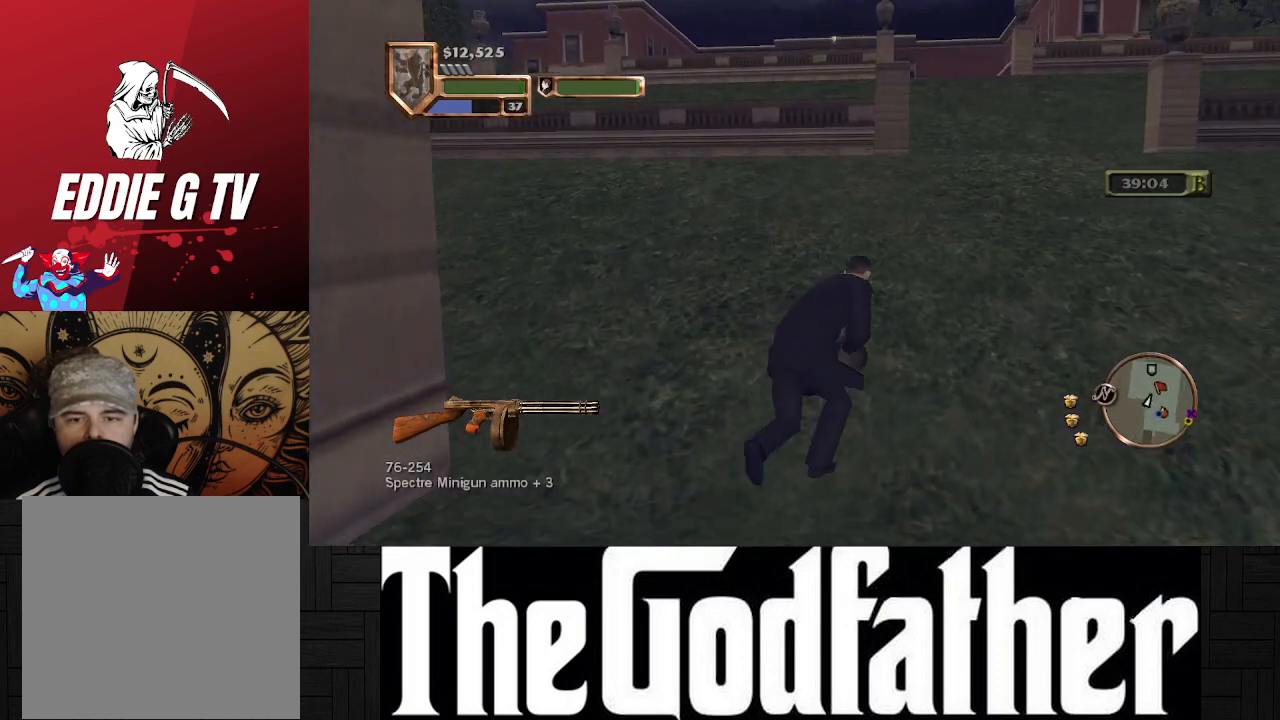
{"buttons": [], "left_stick": "up", "right_stick": "center", "events": [[317, "left_stick", "up"]]}
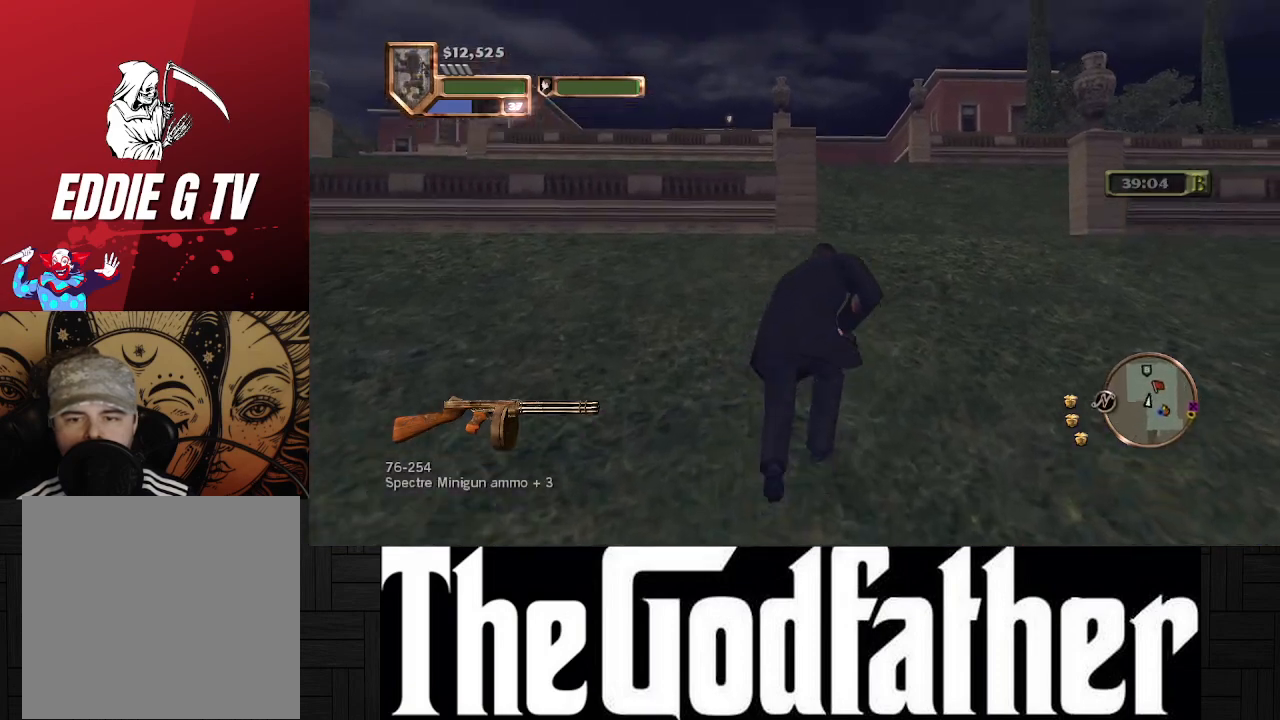
{"buttons": [], "left_stick": "up", "right_stick": "center", "events": []}
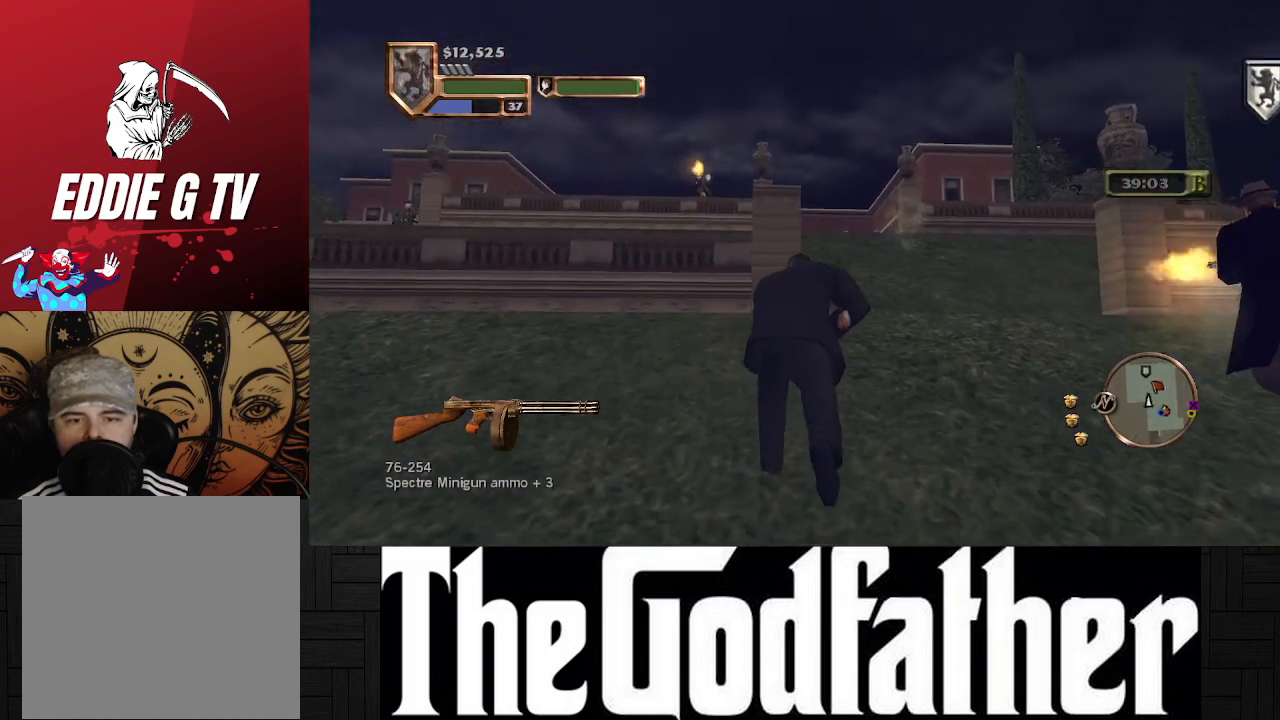
{"buttons": [], "left_stick": "up", "right_stick": "center", "events": []}
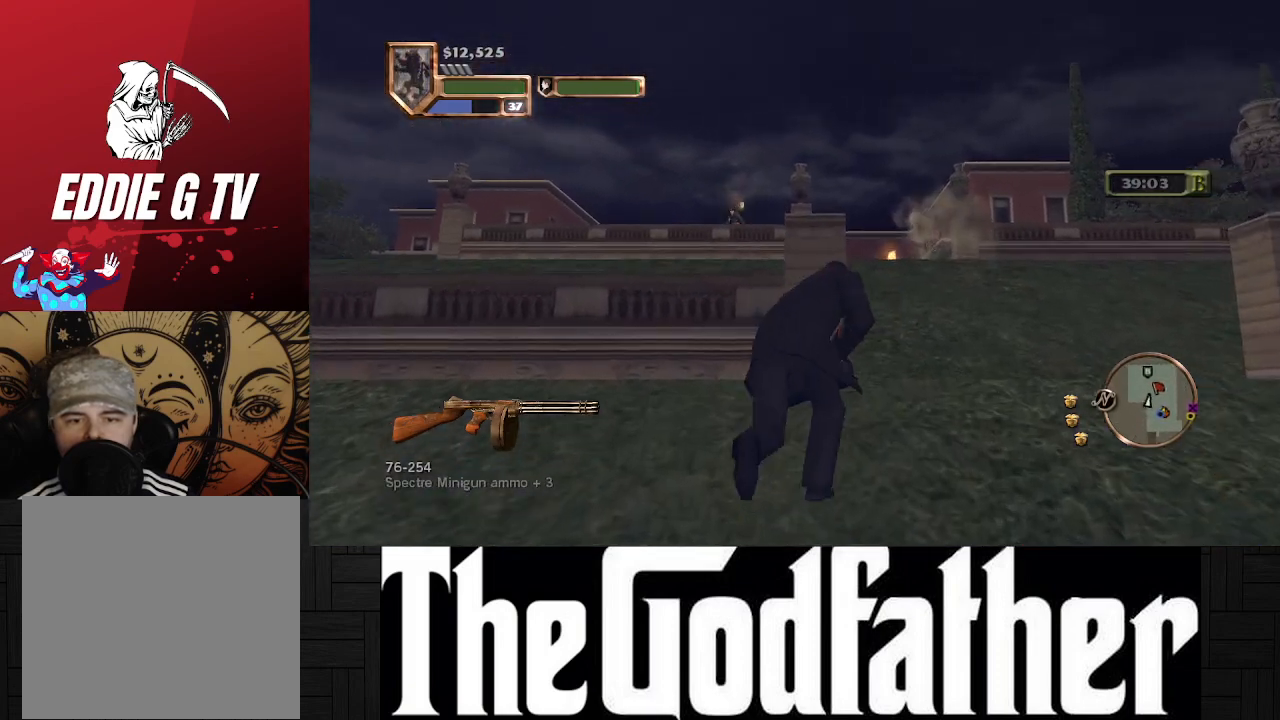
{"buttons": [], "left_stick": "up", "right_stick": "center", "events": []}
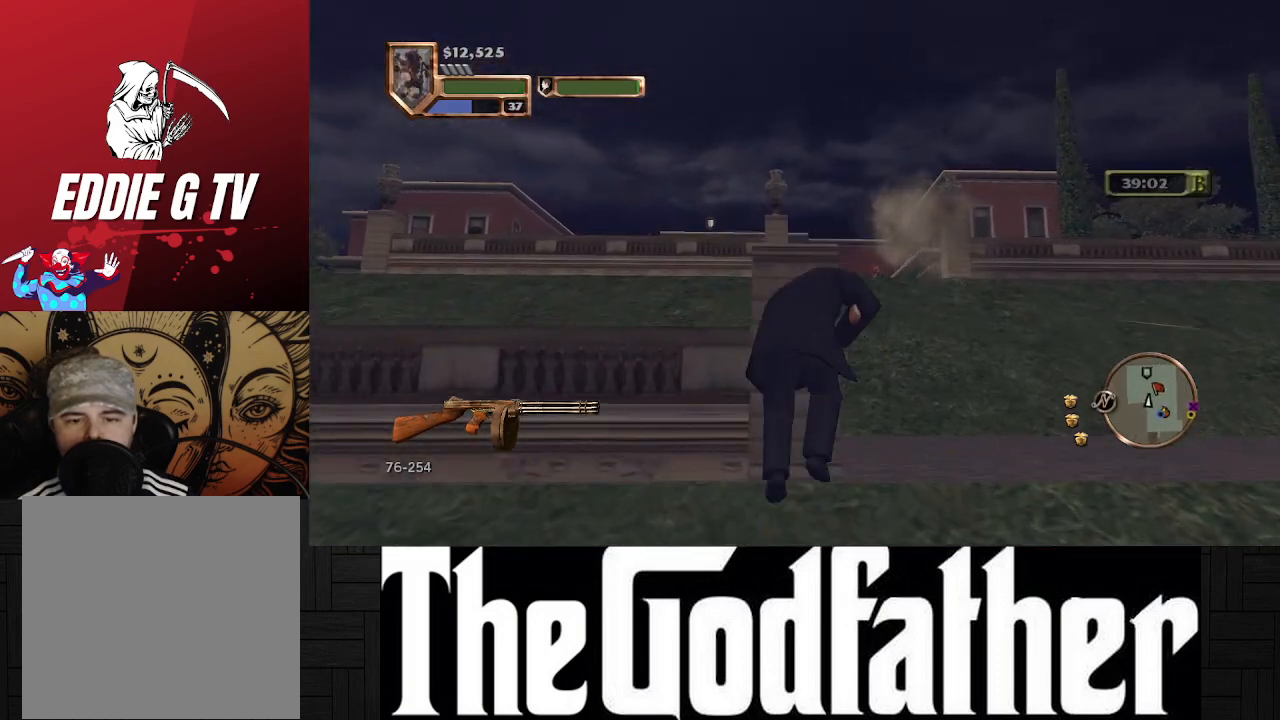
{"buttons": [], "left_stick": "center", "right_stick": "center", "events": [[100, "left_stick", "center"]]}
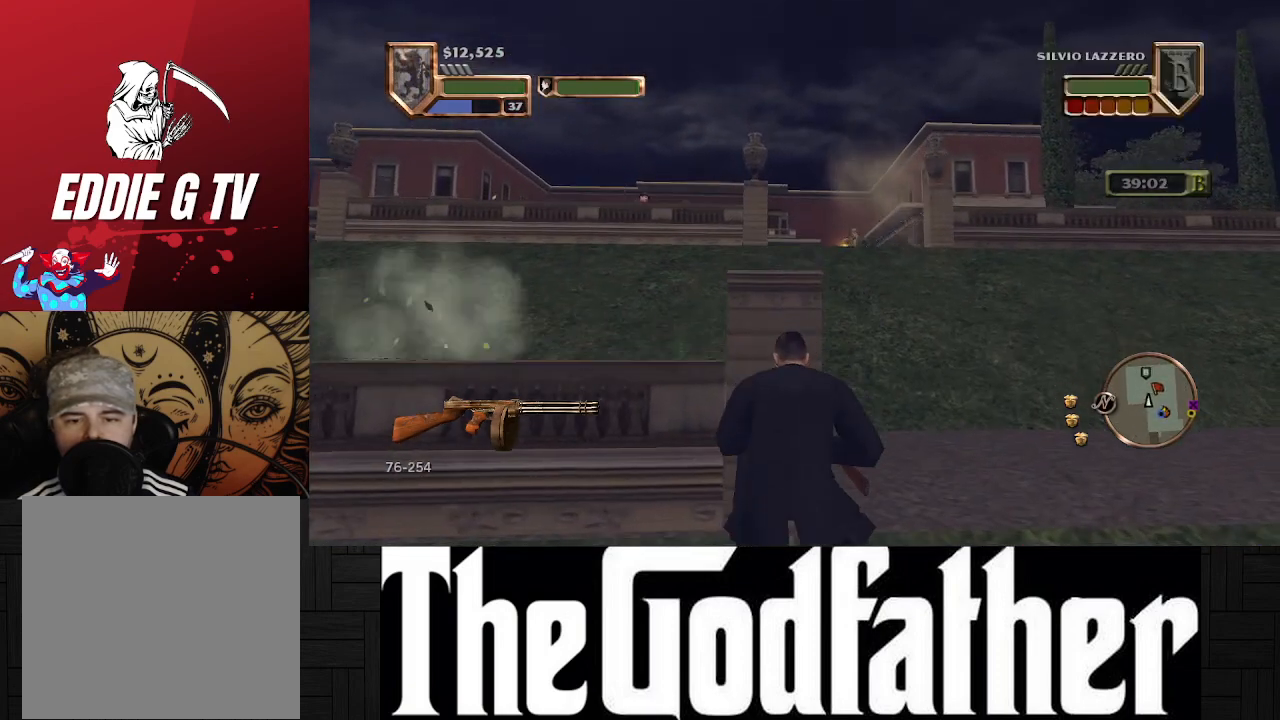
{"buttons": [], "left_stick": "right", "right_stick": "center", "events": [[267, "left_stick", "right"]]}
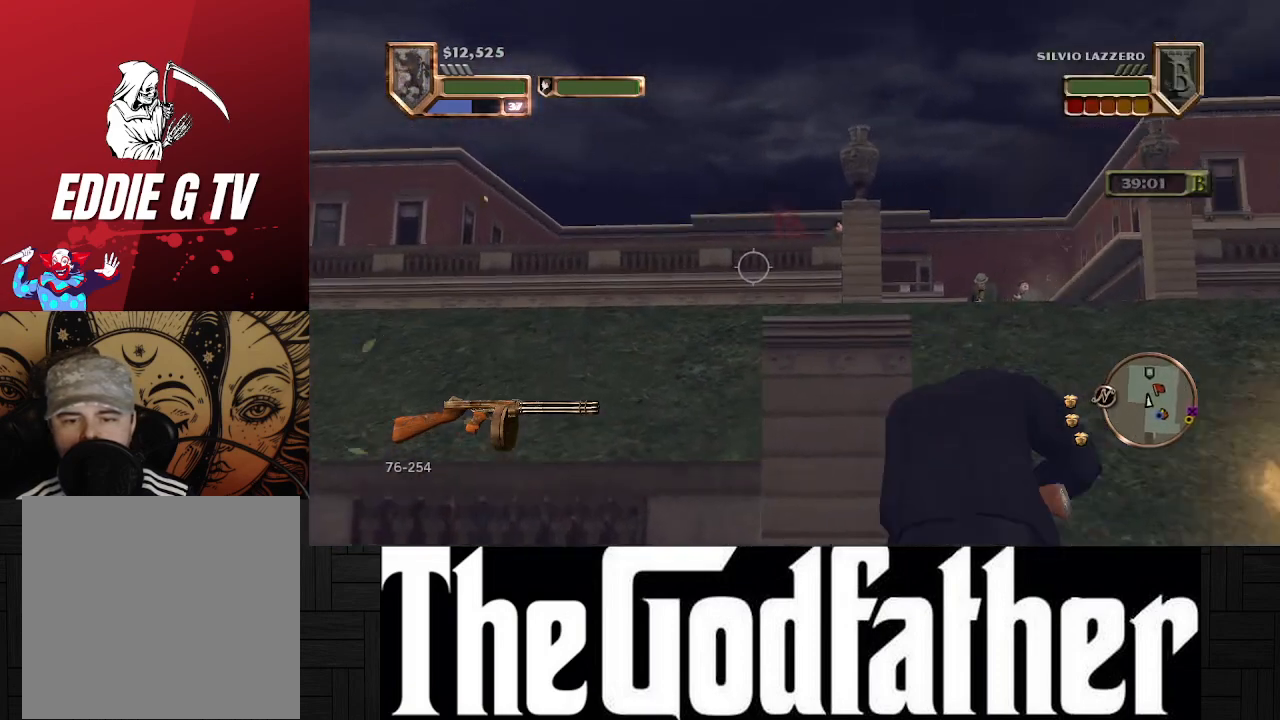
{"buttons": [], "left_stick": "center", "right_stick": "center", "events": [[200, "left_stick", "center"]]}
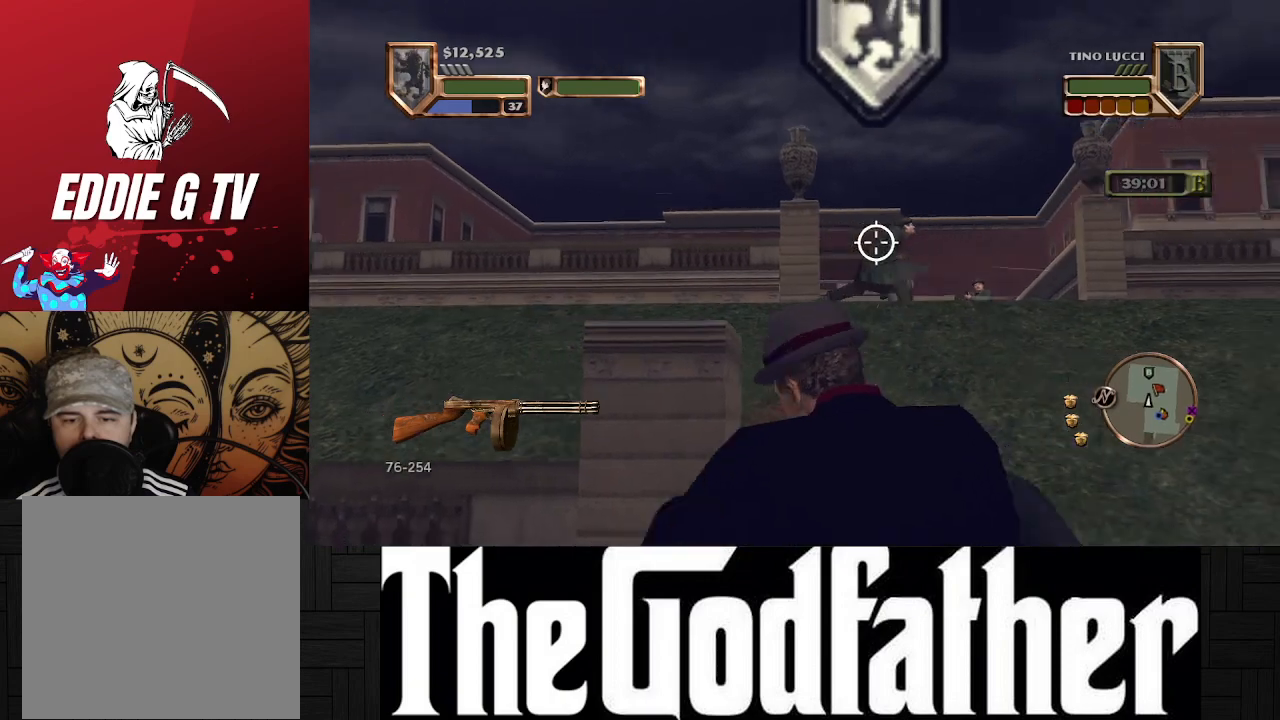
{"buttons": ["R1"], "left_stick": "center", "right_stick": "center", "events": [[283, "R1", "down"]]}
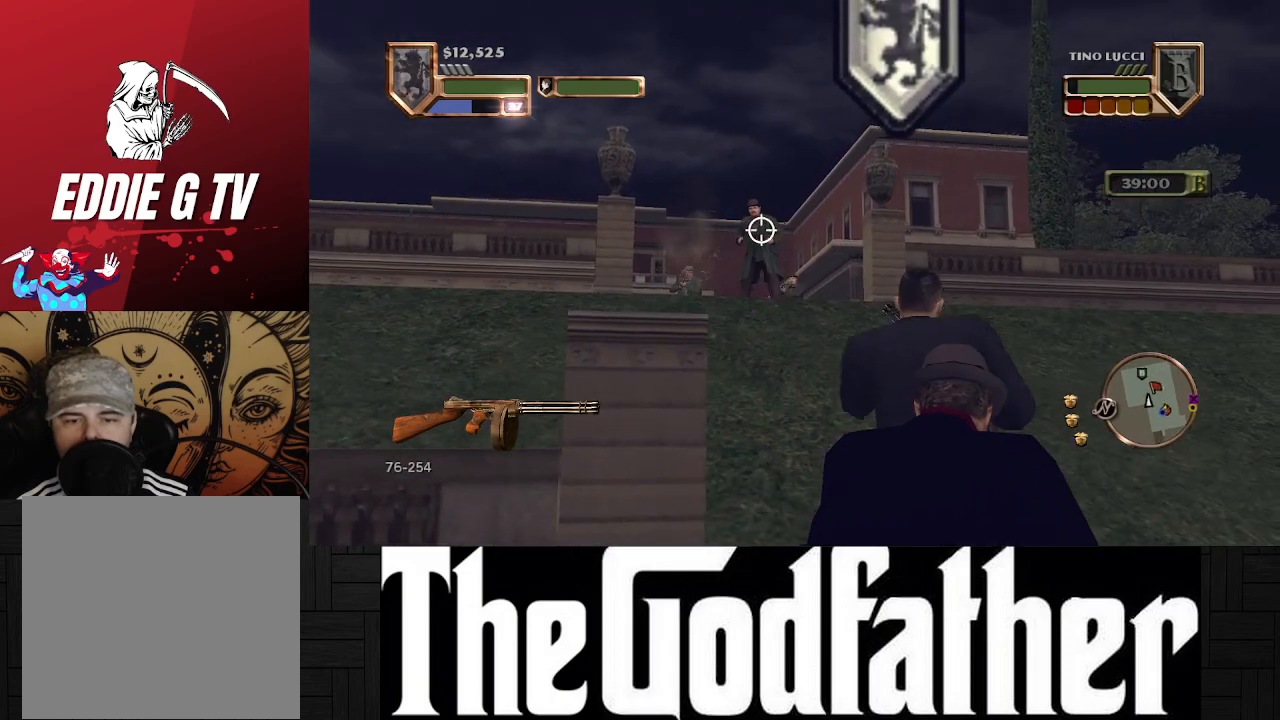
{"buttons": ["R1"], "left_stick": "center", "right_stick": "center", "events": []}
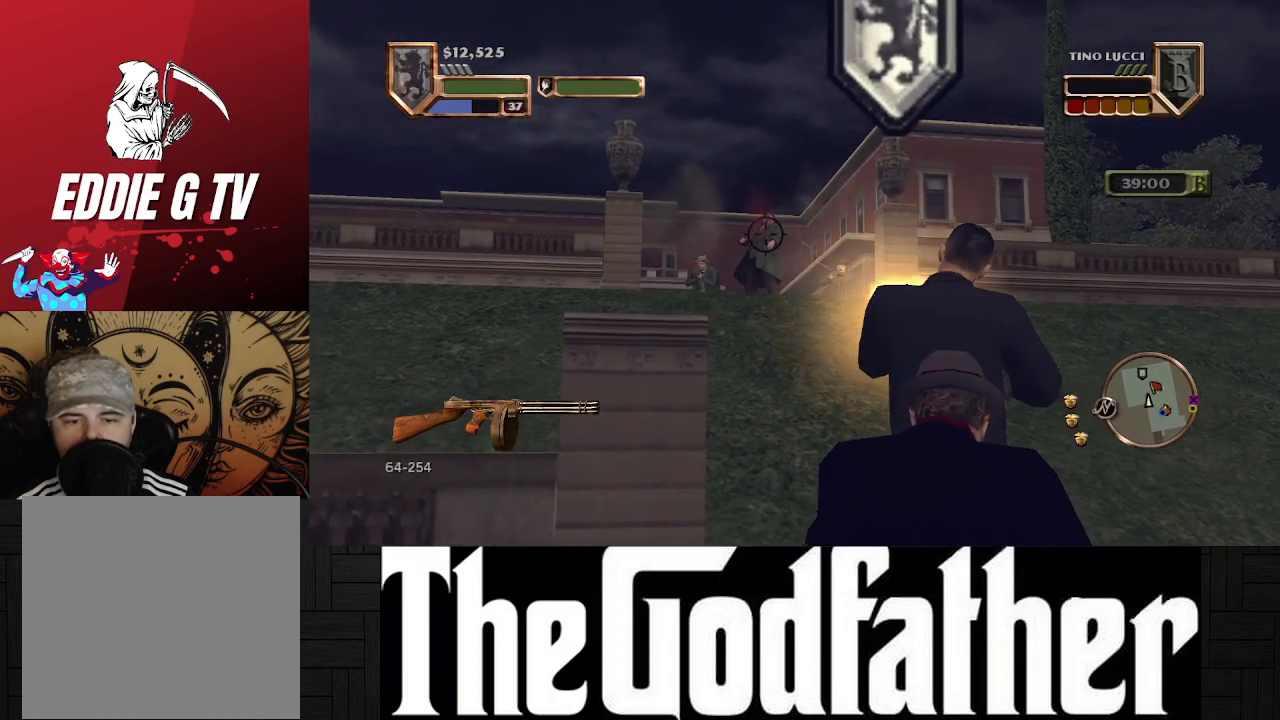
{"buttons": ["R1"], "left_stick": "center", "right_stick": "center", "events": [[100, "R1", "up"], [383, "R1", "down"]]}